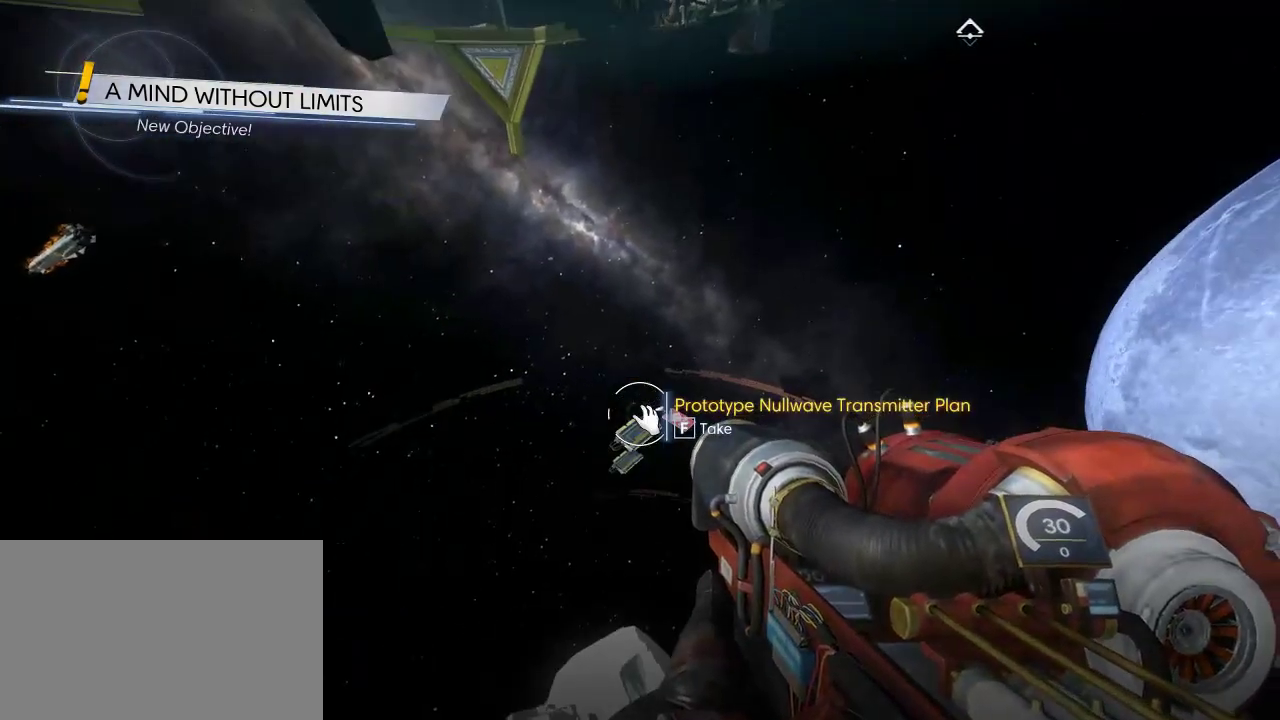
Gameplay with keyboard and mouse; each line is a JSON object with the keys and mouse buttons held at the frame after it. "events" lists presses ("down") and releases ("up") of "1", "2", "3", "4", "5", "a", "alt", "c", "ctrl", "d", "e", "f", "q", "r", "s", "shift", "space", "tab", "v", "w", "x", "z", "mouse_left", "mouse_middle", "mouse_right", "mouse_wheel_up" and "mouse_wheel_down" between this image and that frame as [ms after this image, input, new state], when the widget could be followed in between. "mouse_left", "mouse_middle", "mouse_right", "mouse_wheel_up", "mouse_wheel_down" = the "left", "middle", "right", "wheel_up", "wheel_down" buttons of the "mouse" list. No other keys are recorded. Not read: mouse_move.
{"keys": [], "mouse": [], "events": []}
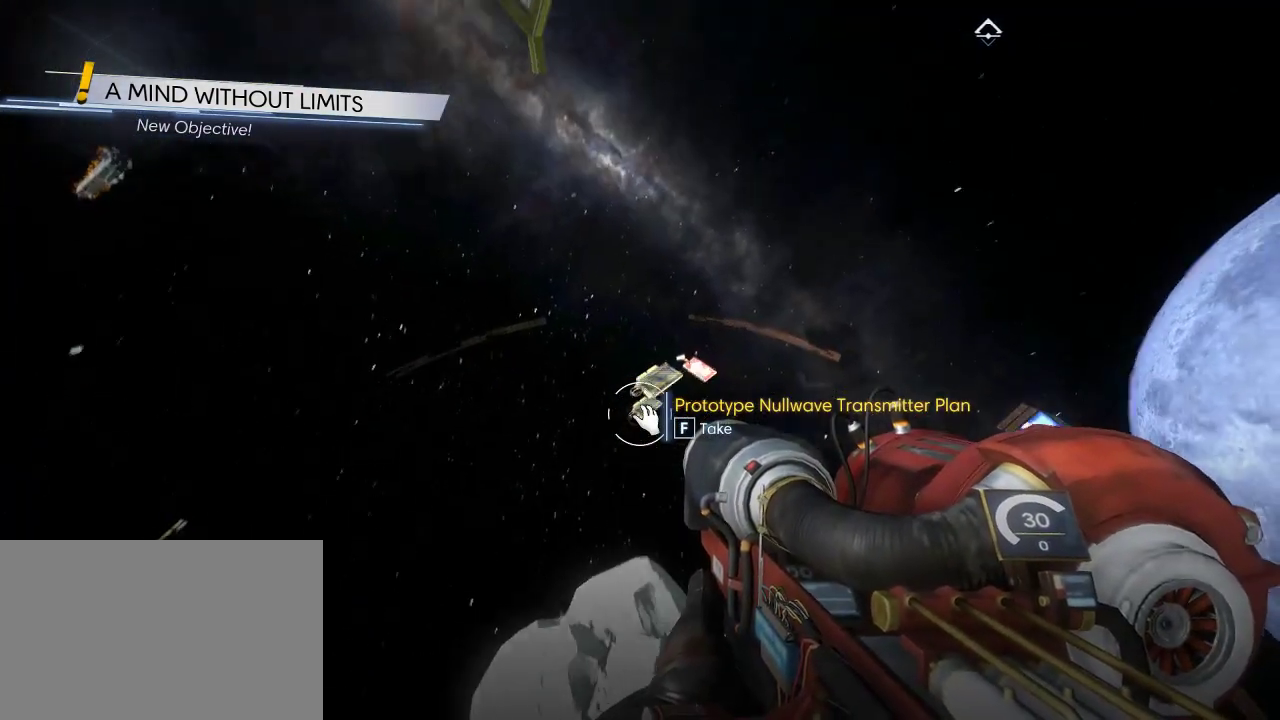
{"keys": [], "mouse": [], "events": []}
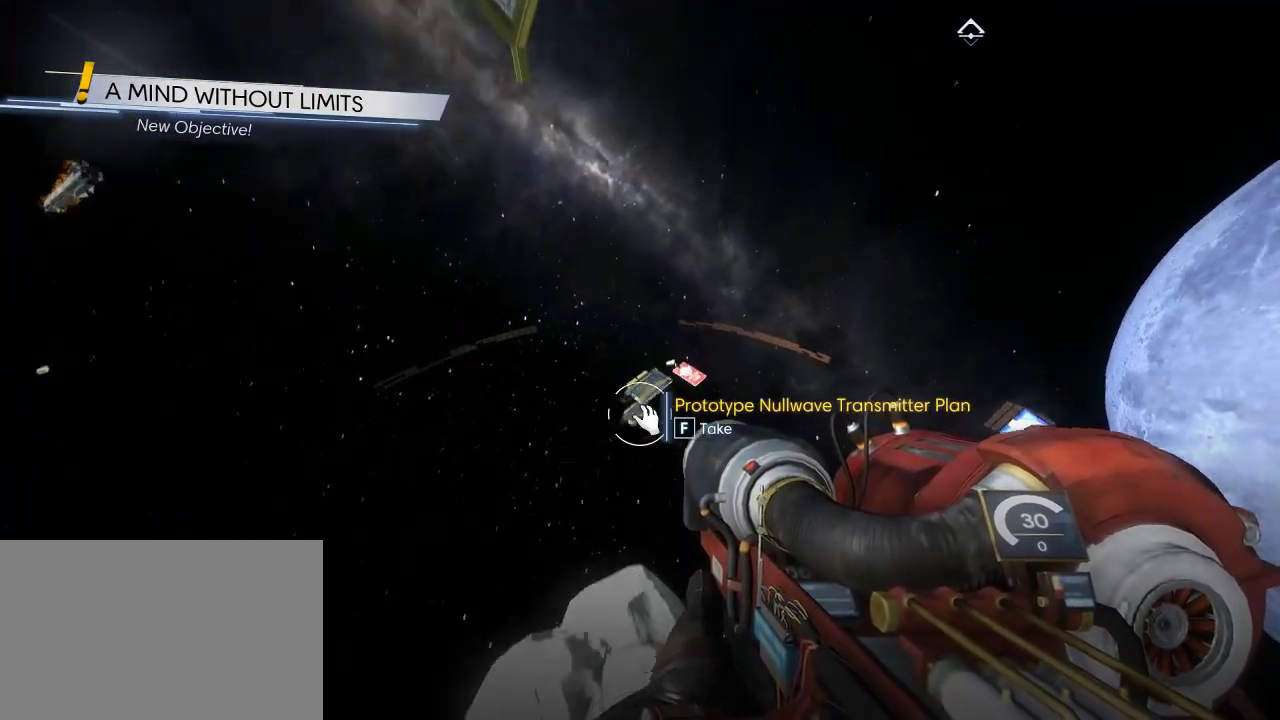
{"keys": [], "mouse": [], "events": []}
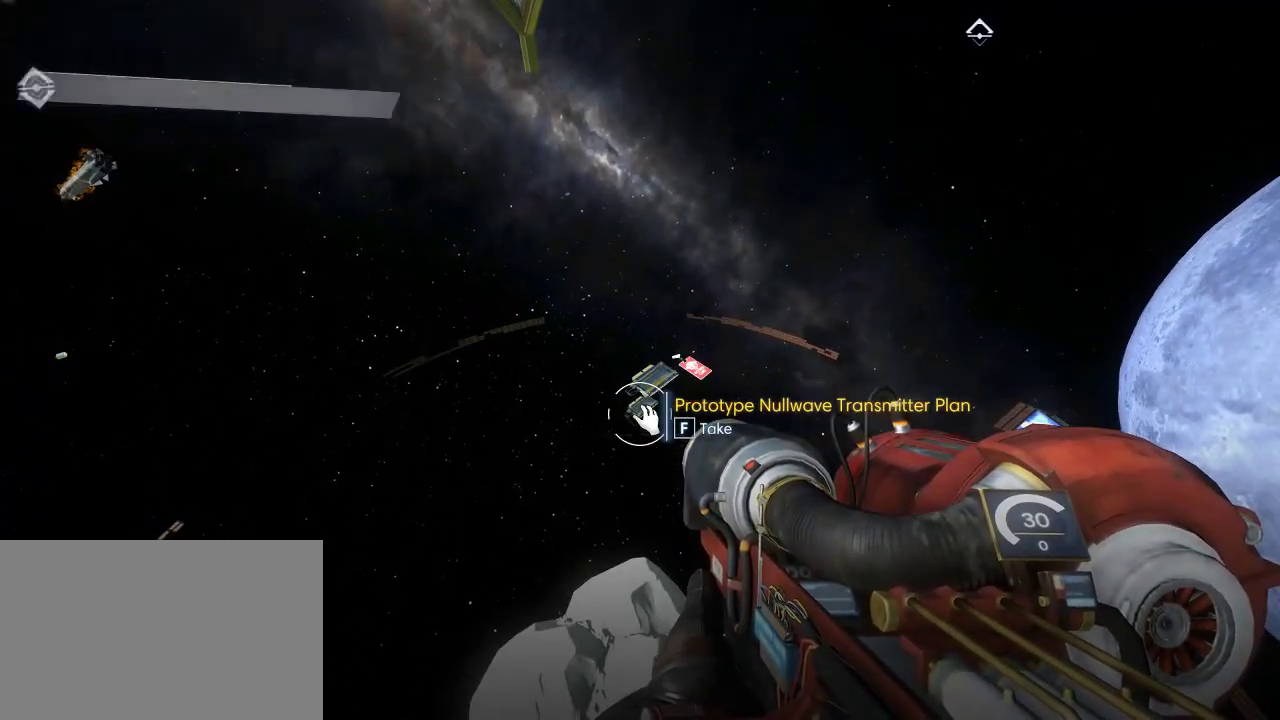
{"keys": [], "mouse": [], "events": []}
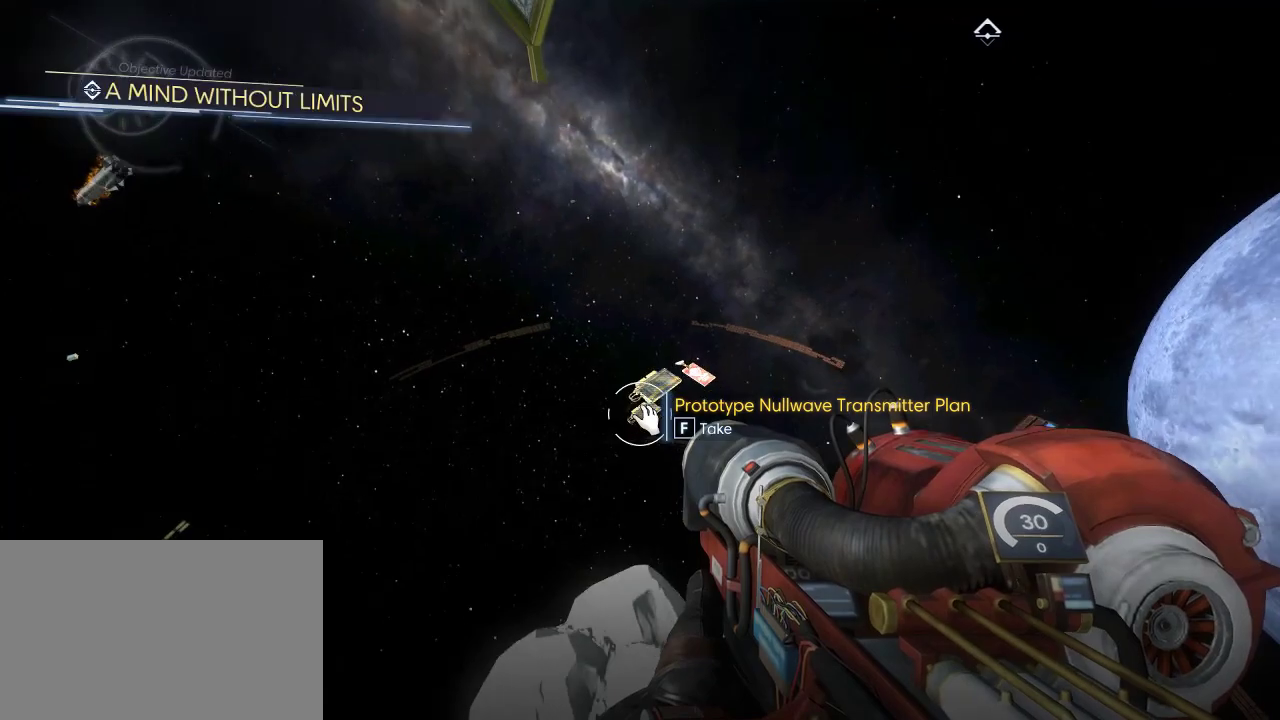
{"keys": [], "mouse": [], "events": []}
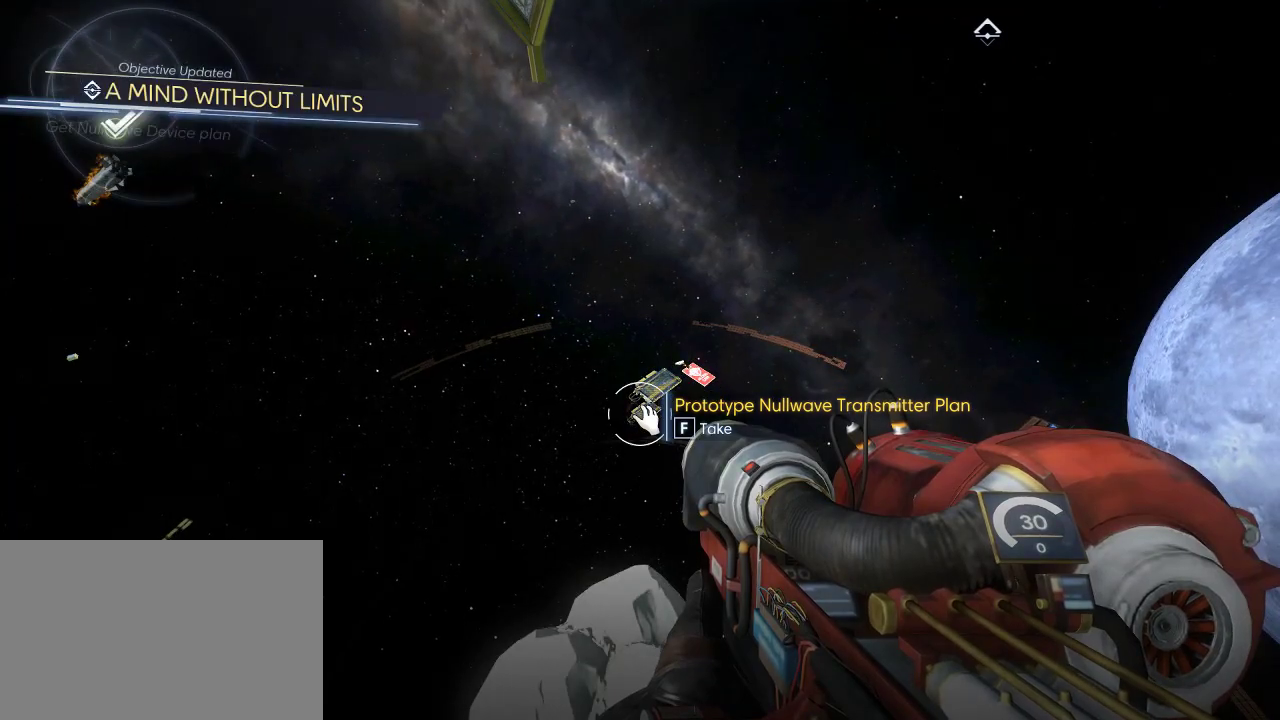
{"keys": [], "mouse": [], "events": []}
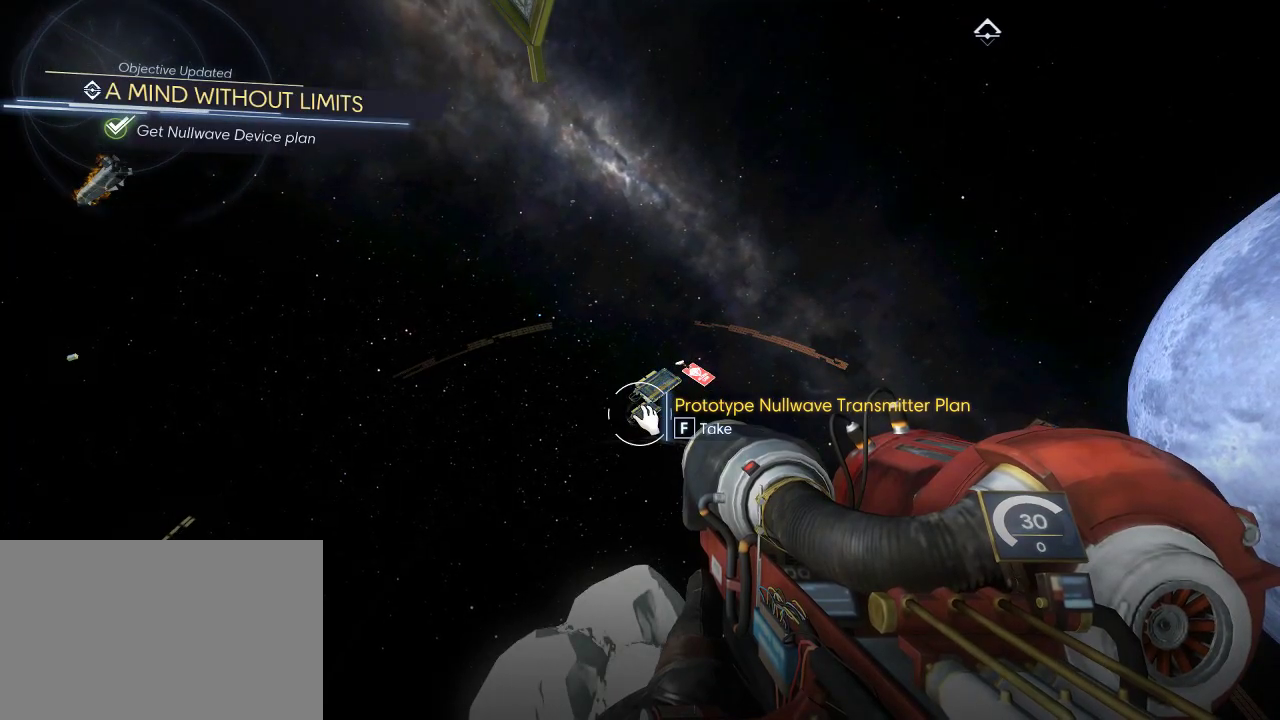
{"keys": [], "mouse": [], "events": [[384, "c", "down"], [450, "c", "up"]]}
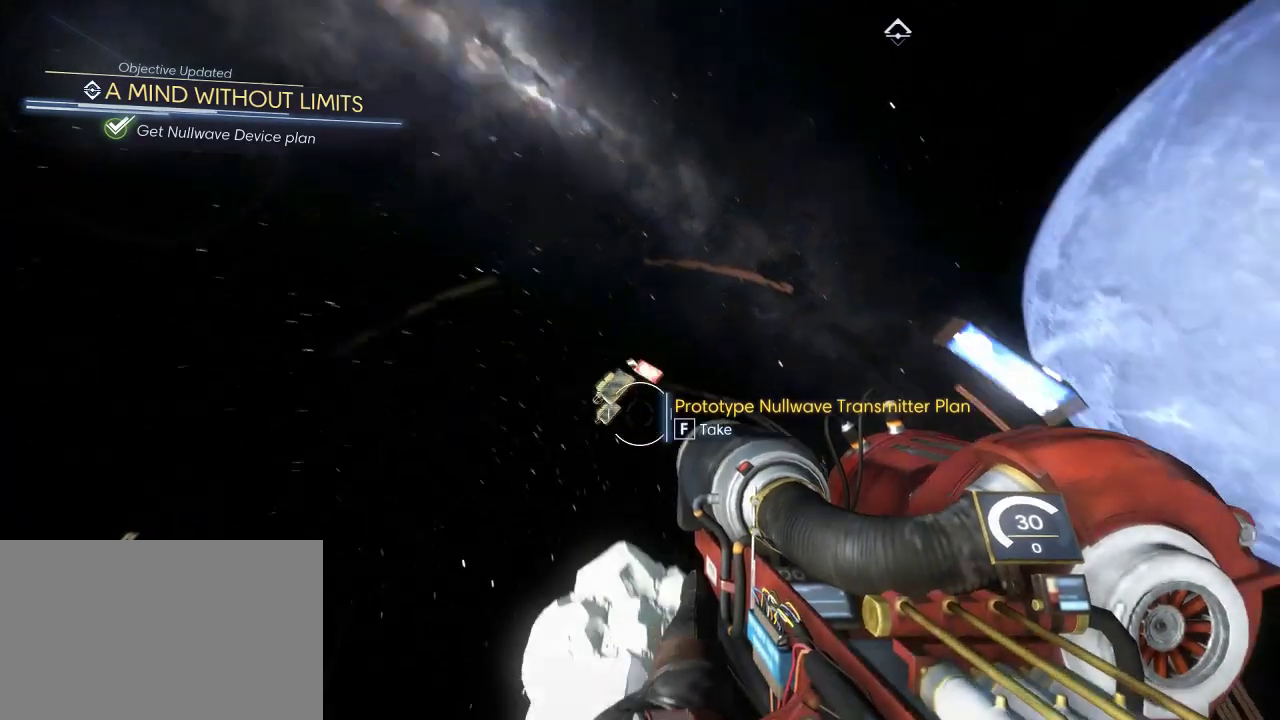
{"keys": [], "mouse": [], "events": []}
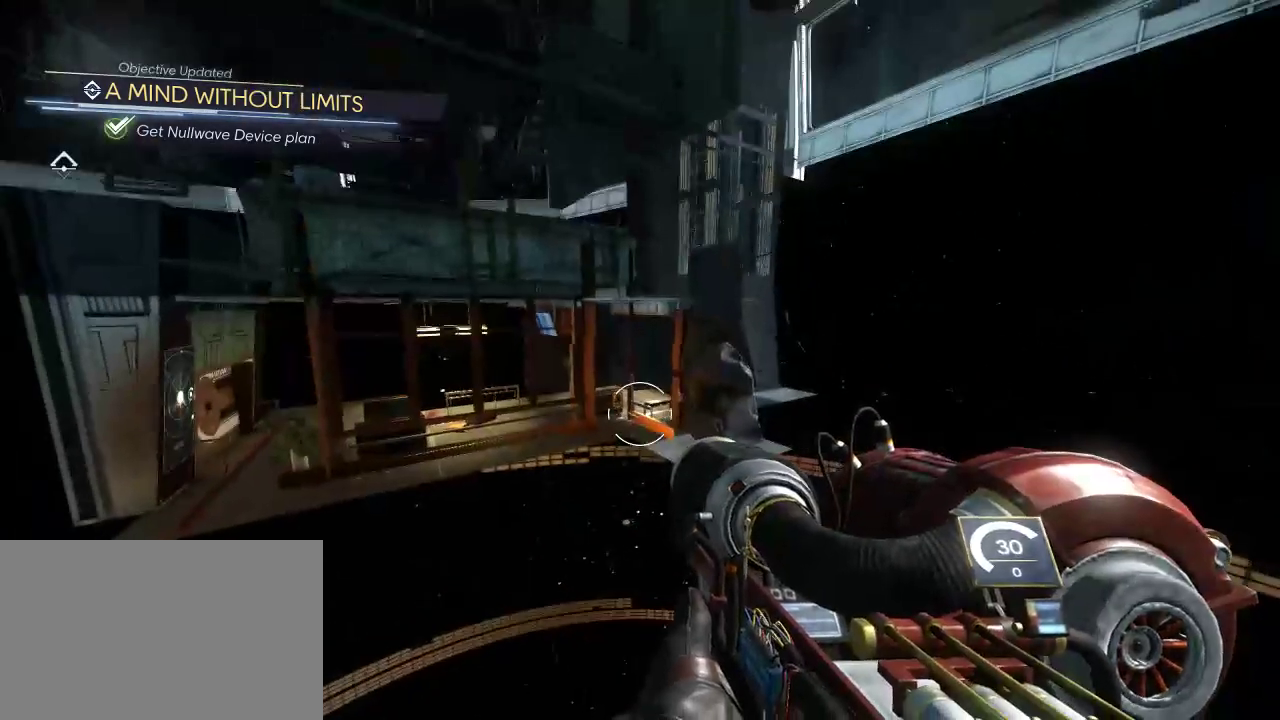
{"keys": [], "mouse": [], "events": []}
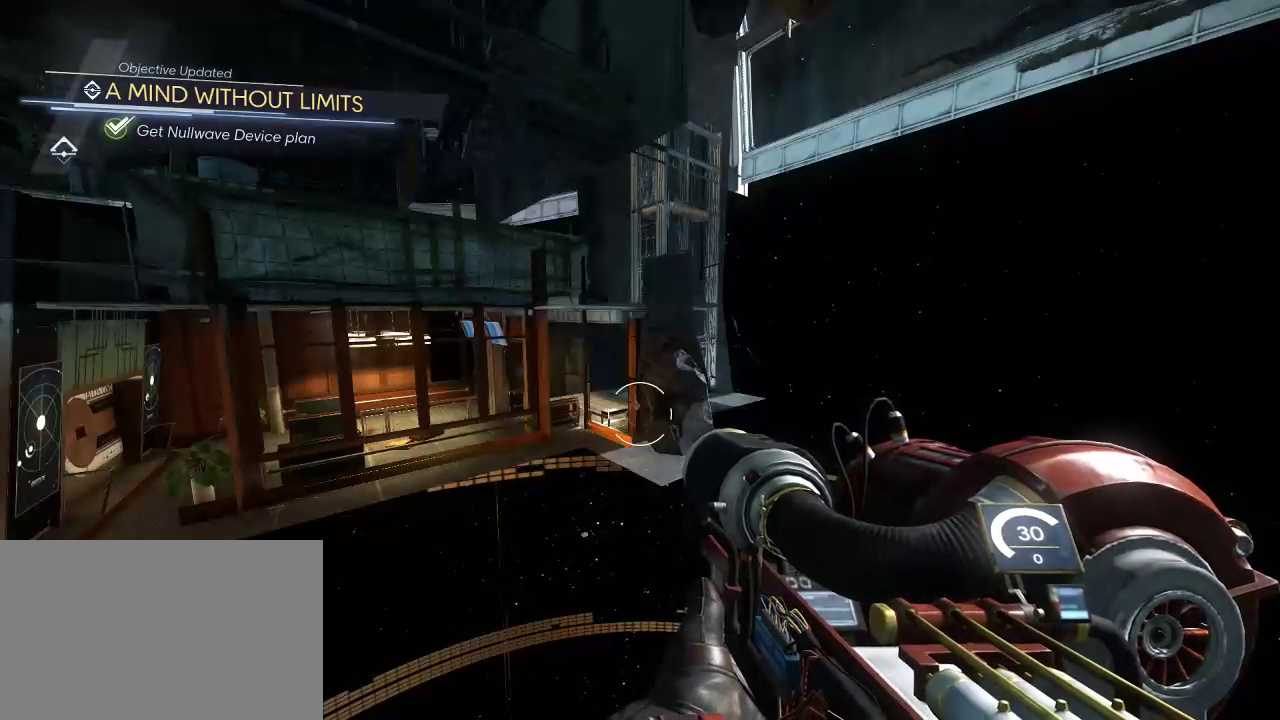
{"keys": [], "mouse": [], "events": []}
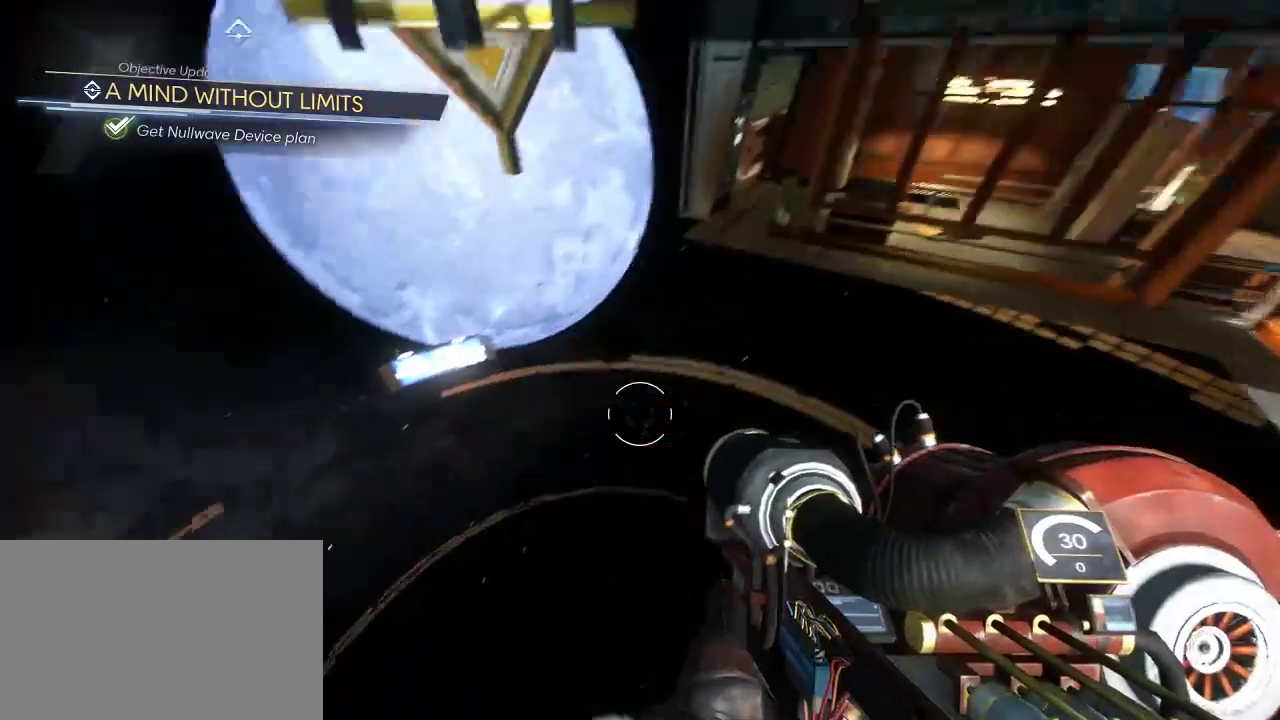
{"keys": [], "mouse": [], "events": []}
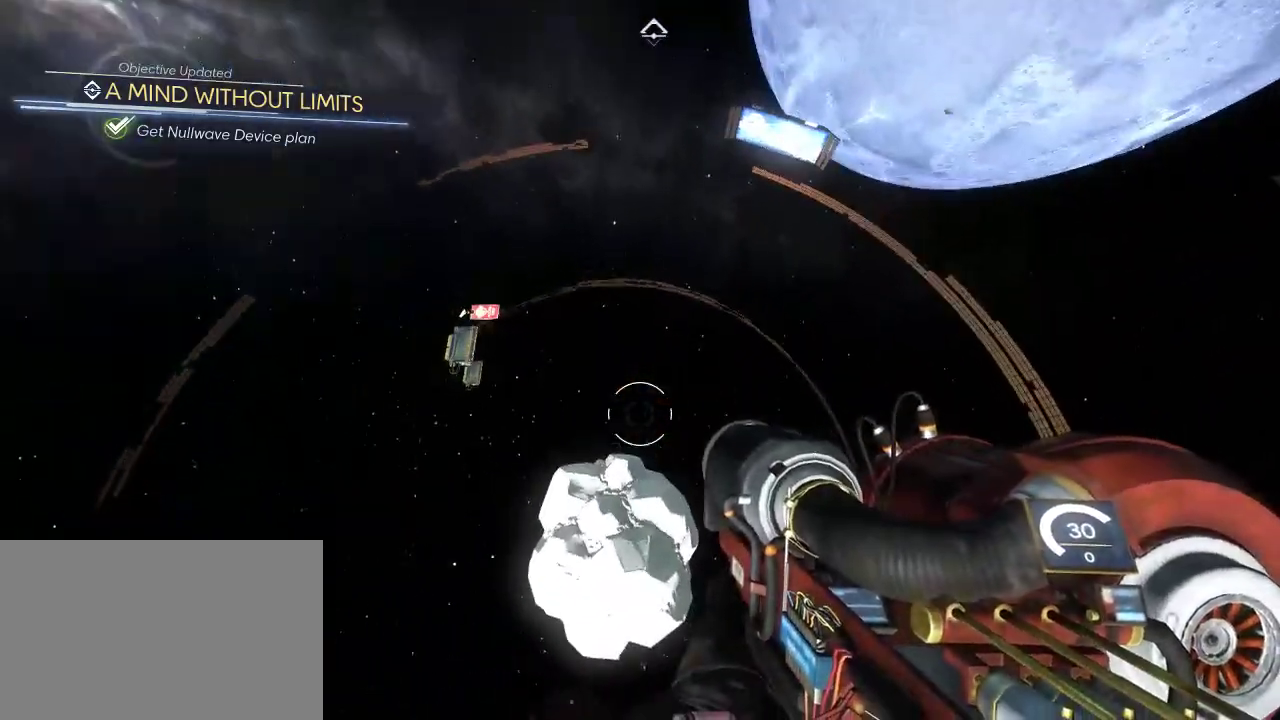
{"keys": [], "mouse": [], "events": []}
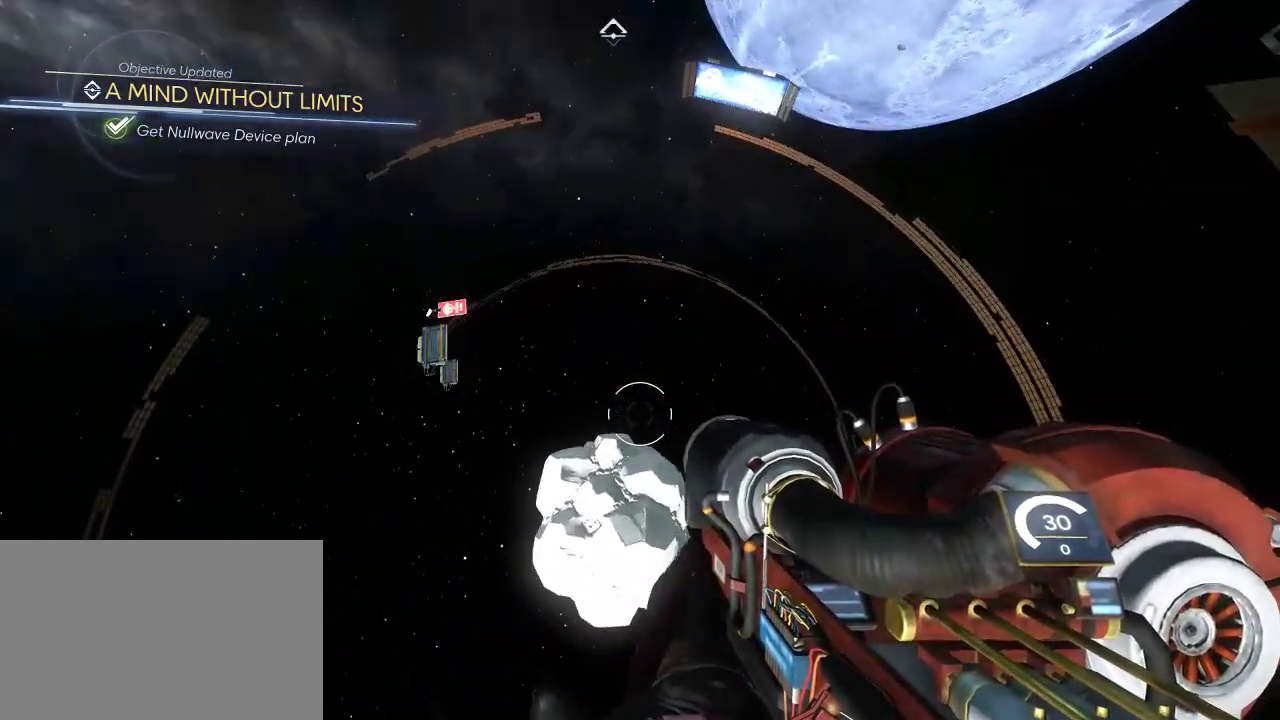
{"keys": [], "mouse": [], "events": []}
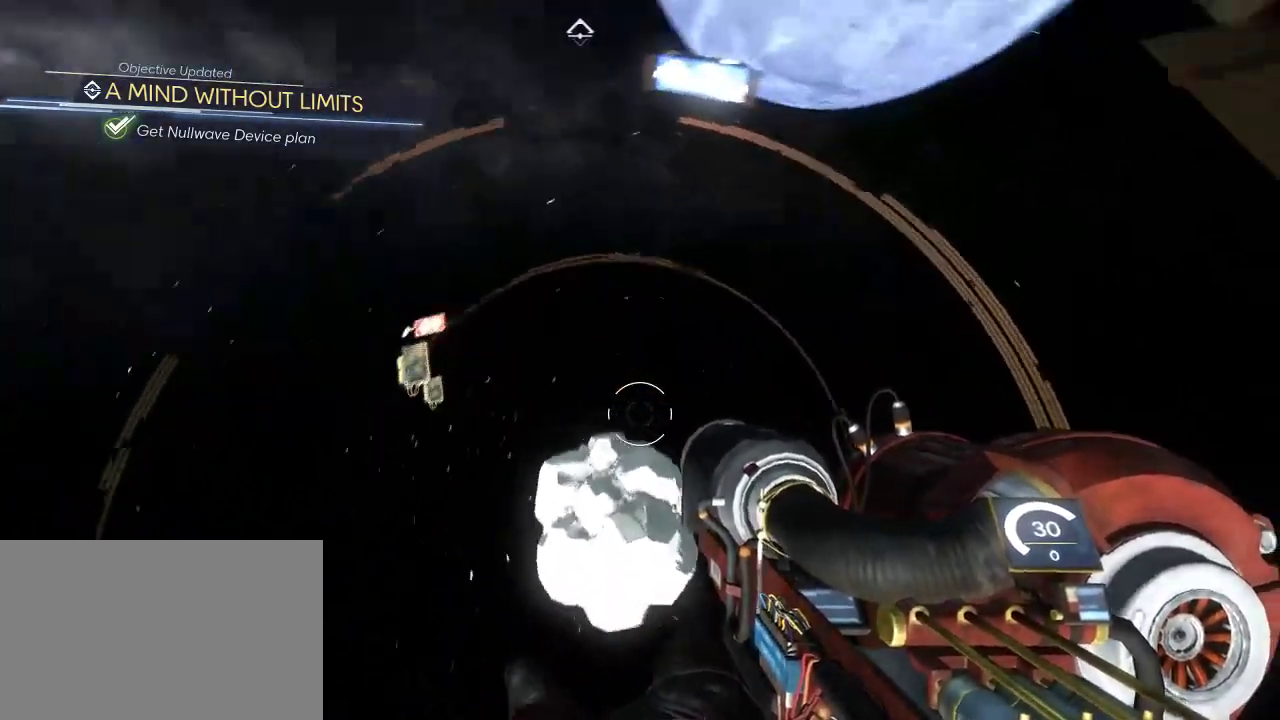
{"keys": [], "mouse": [], "events": []}
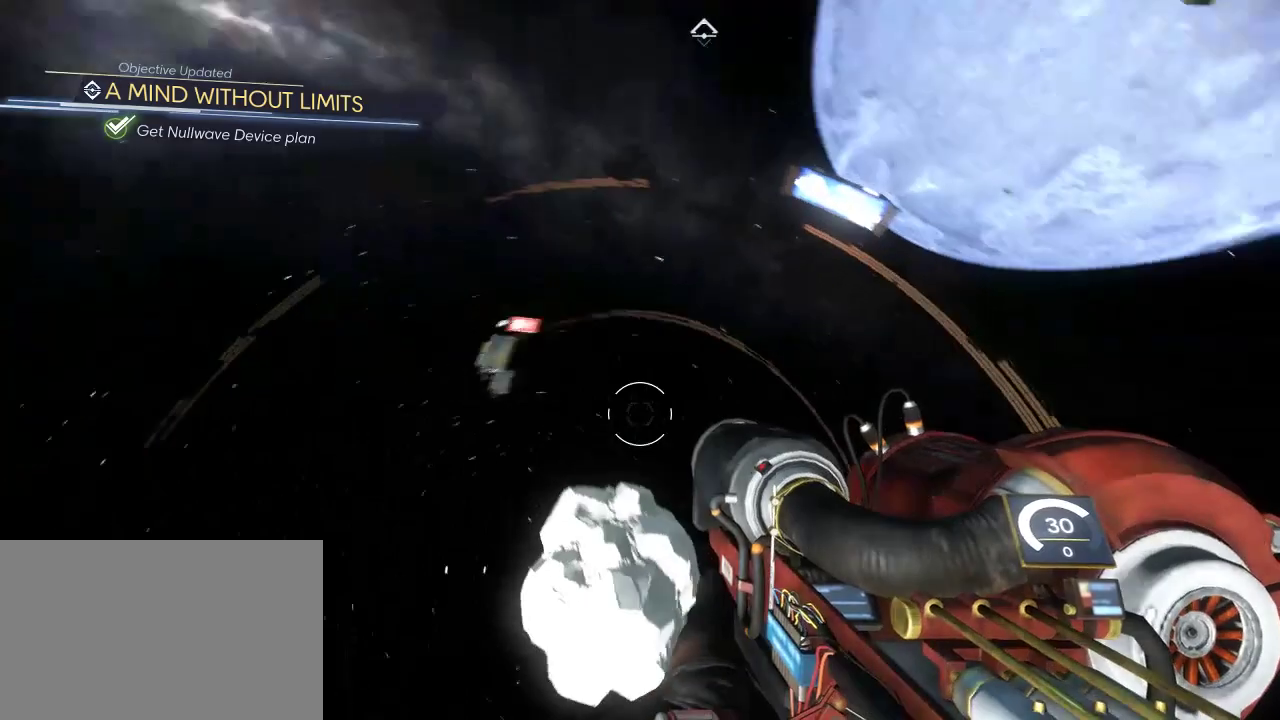
{"keys": [], "mouse": [], "events": []}
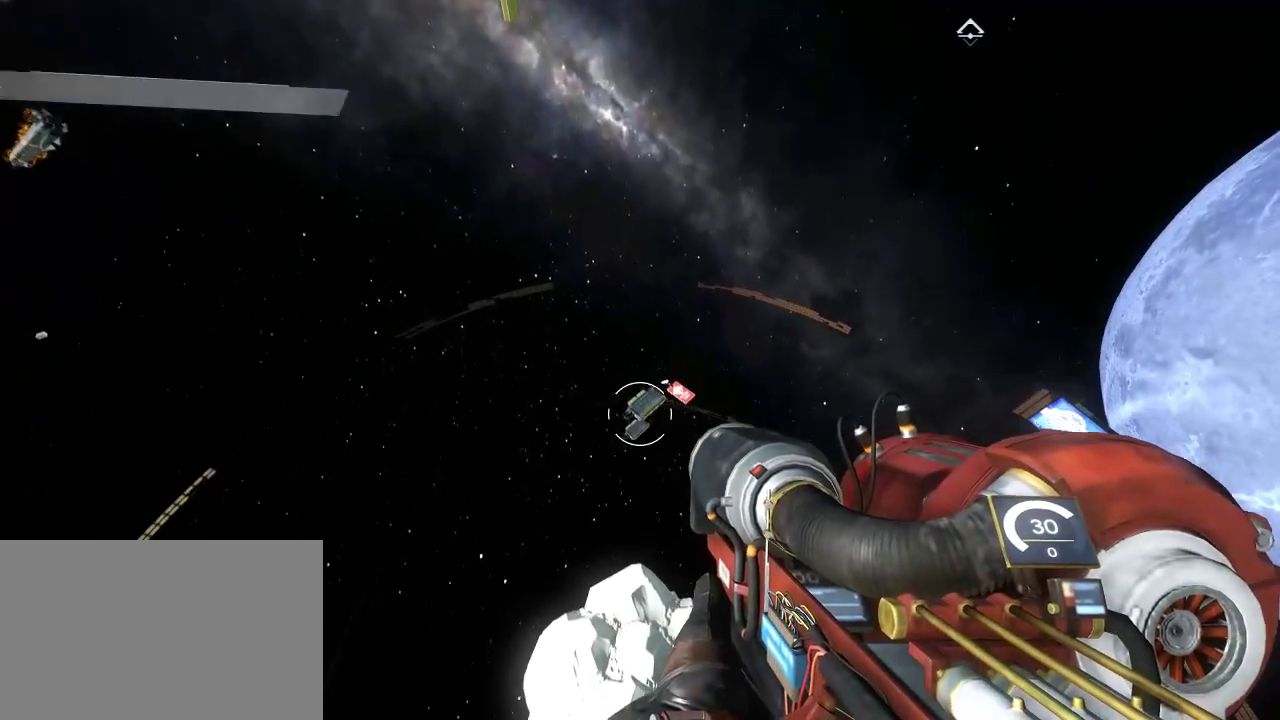
{"keys": [], "mouse": [], "events": []}
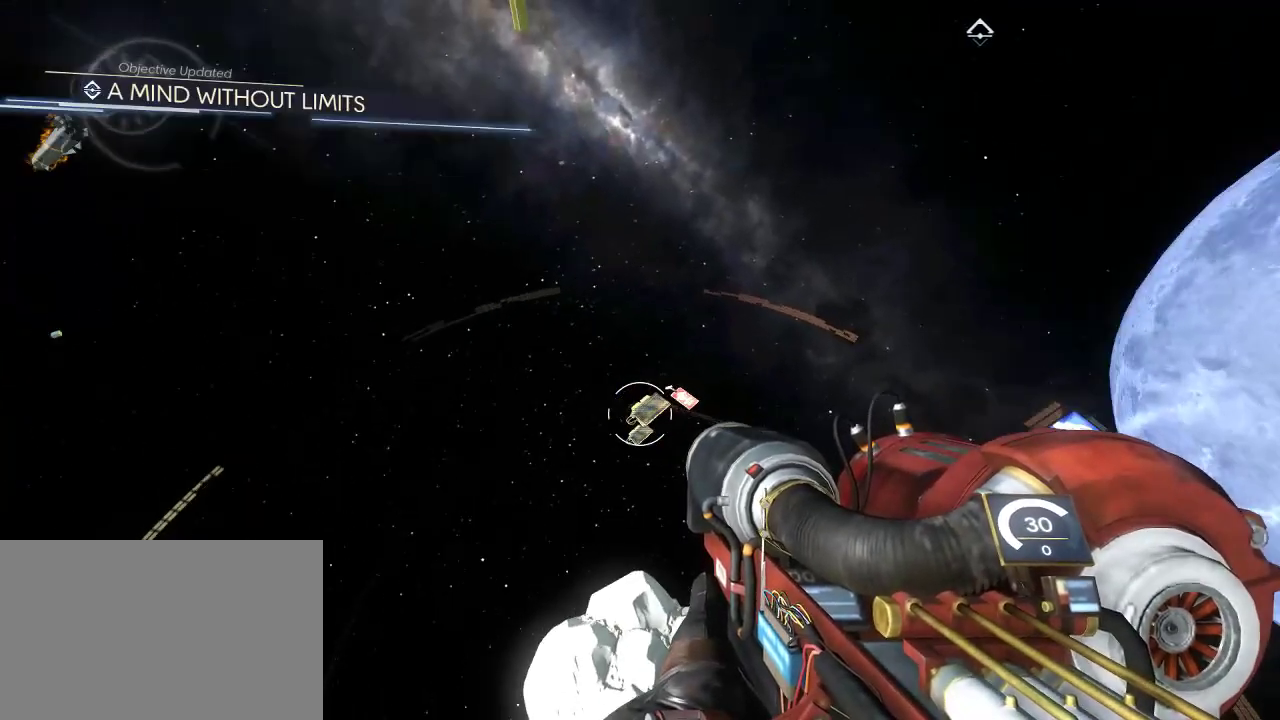
{"keys": [], "mouse": [], "events": [[117, "c", "down"], [200, "c", "up"]]}